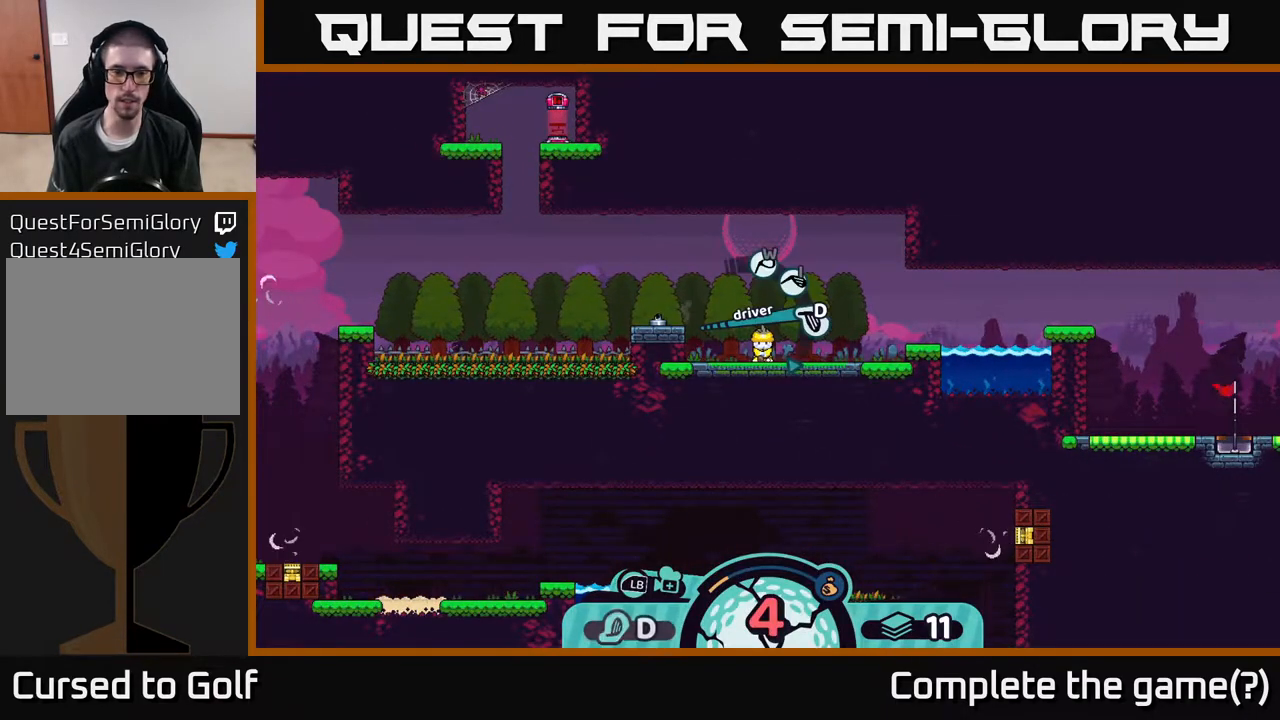
Gameplay with a controller (Xbox layout); each line is a JSON object with the inputs held at the frame after it. "events" lists button and stick changes between this image and that frame as [ms after this image, input, new state], when the widget could be followed in between.
{"buttons": [], "left_stick": "center", "right_stick": "center", "events": [[367, "X", "down"], [417, "X", "up"]]}
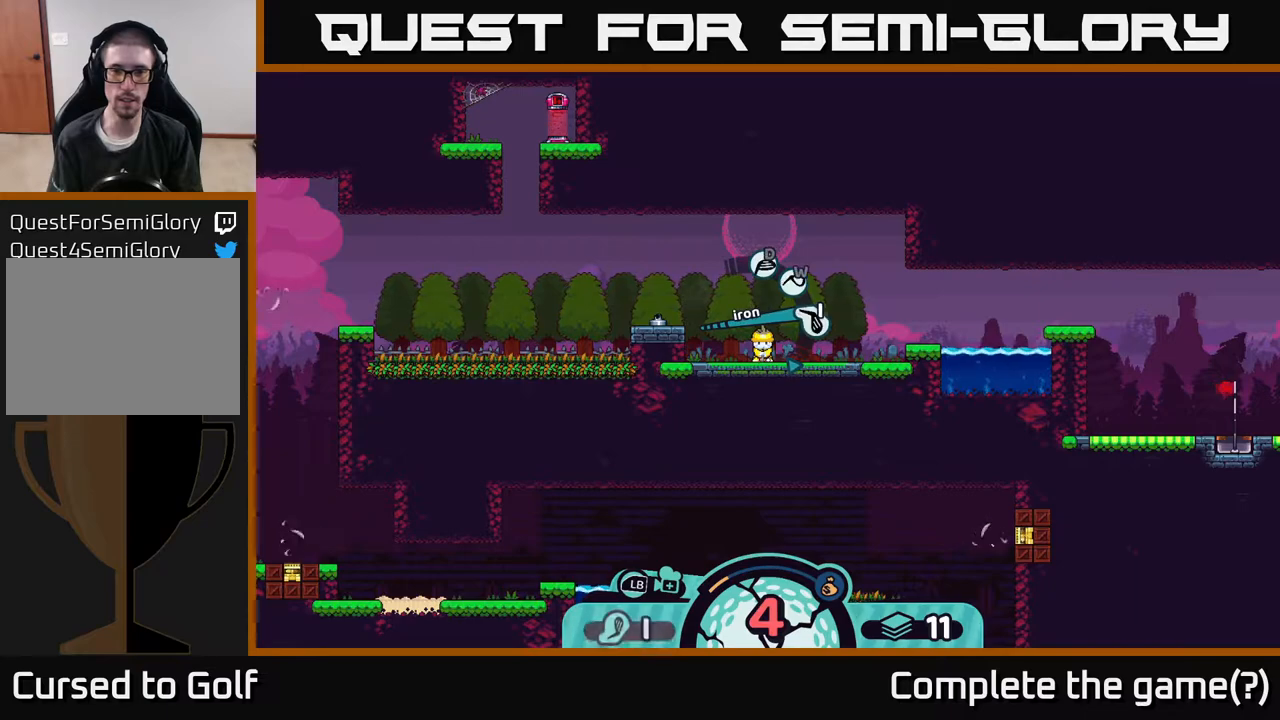
{"buttons": [], "left_stick": "center", "right_stick": "center", "events": []}
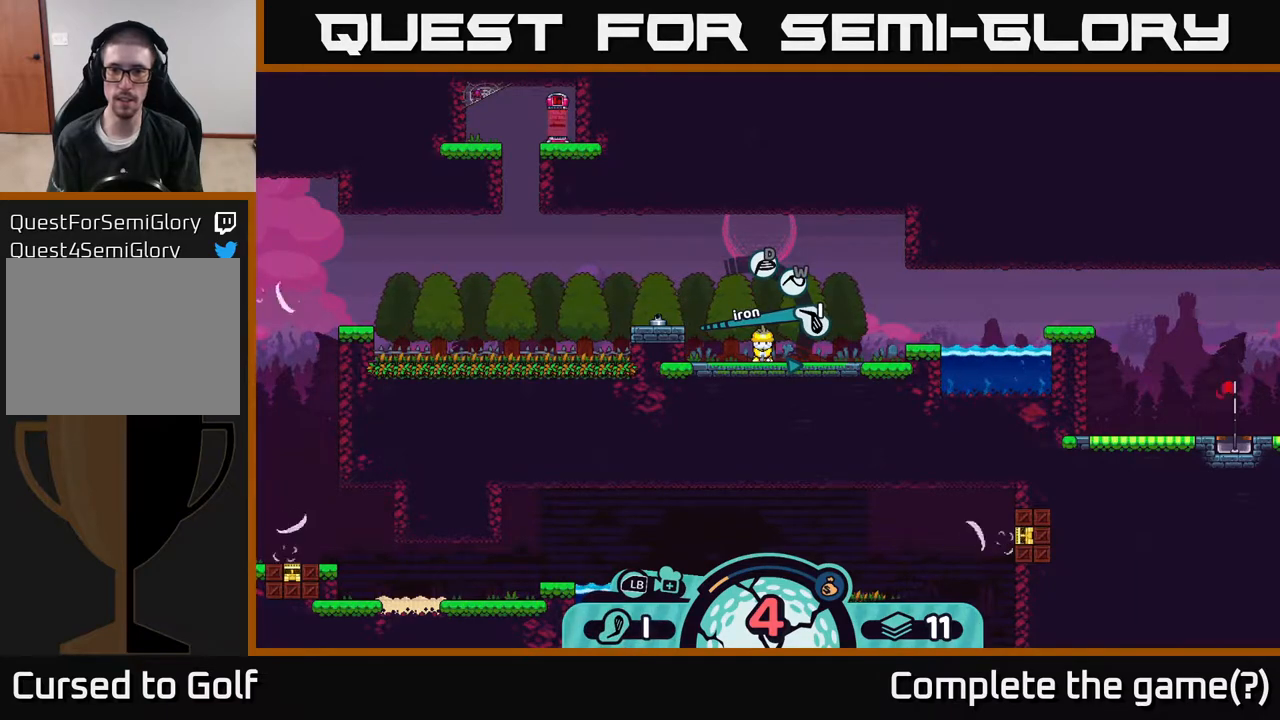
{"buttons": [], "left_stick": "center", "right_stick": "center", "events": [[333, "A", "down"], [450, "A", "up"]]}
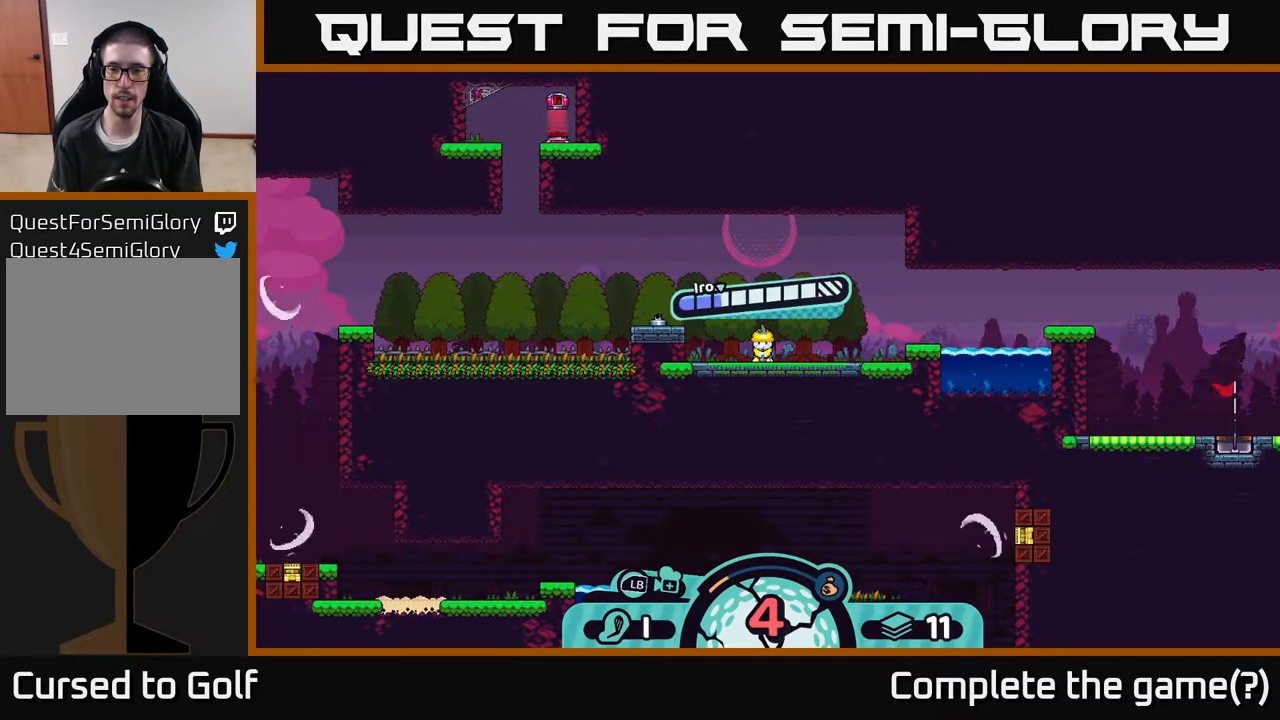
{"buttons": [], "left_stick": "center", "right_stick": "center", "events": []}
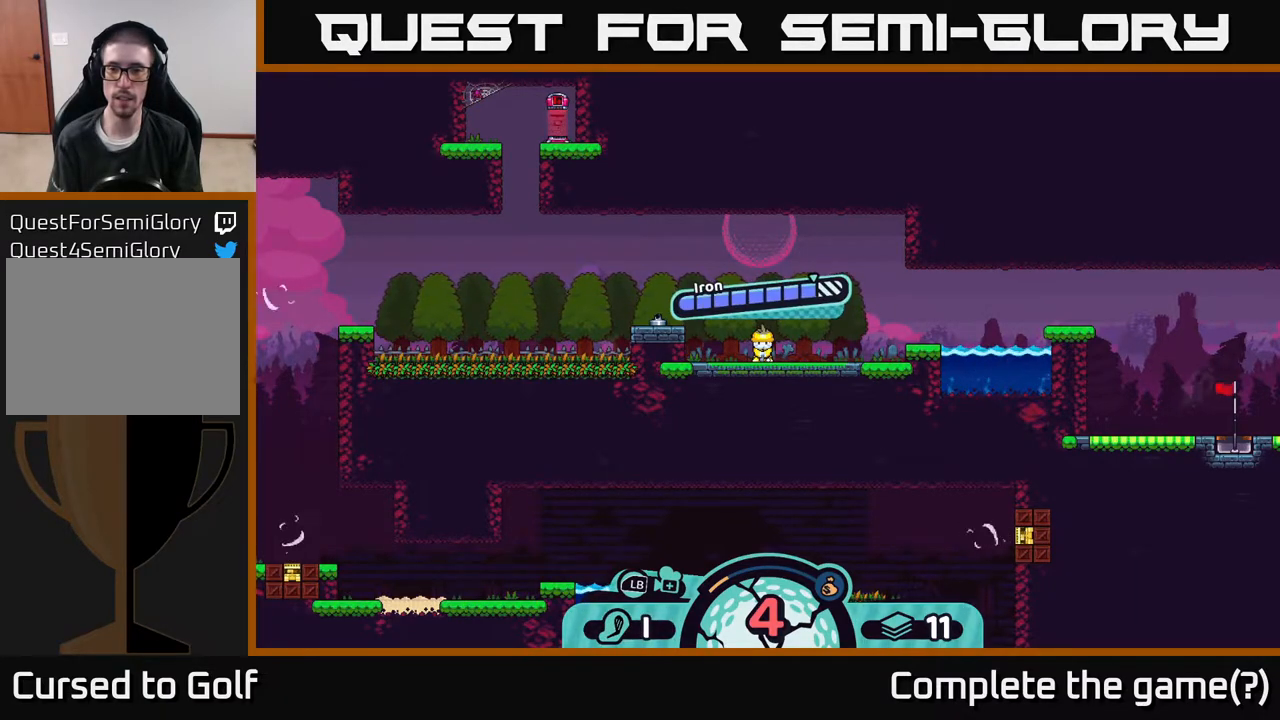
{"buttons": [], "left_stick": "center", "right_stick": "center", "events": []}
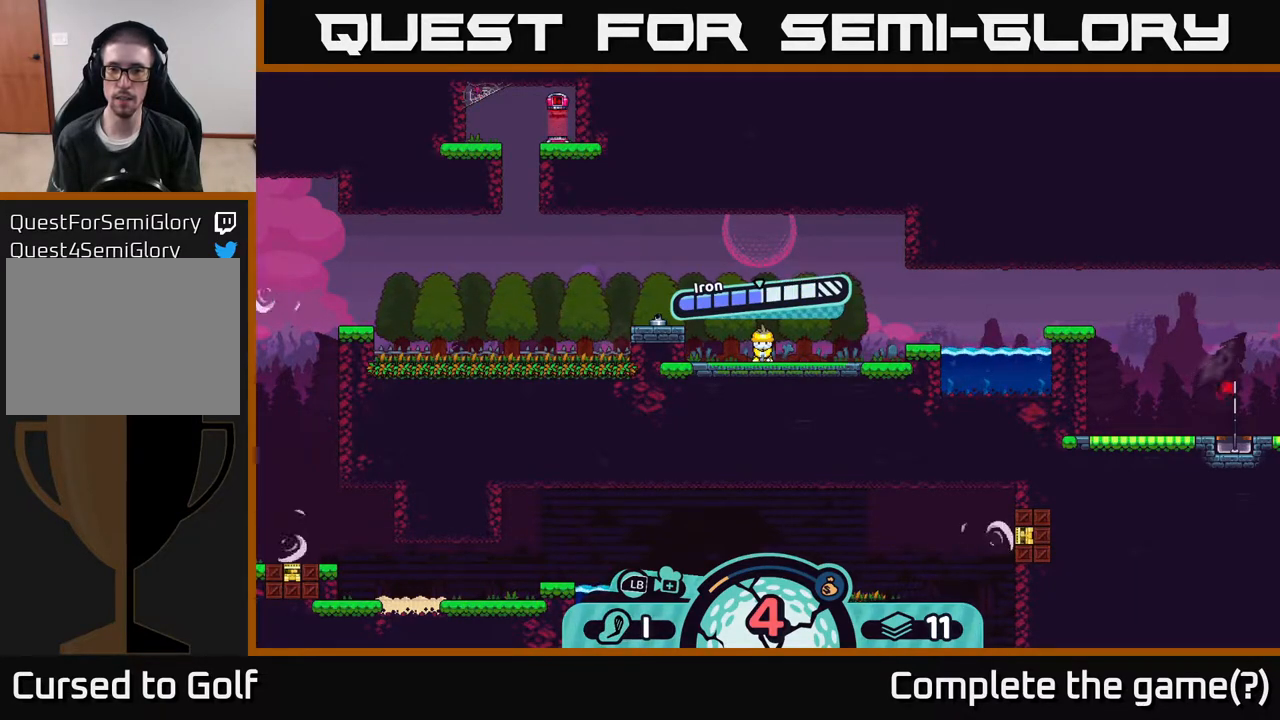
{"buttons": [], "left_stick": "center", "right_stick": "center", "events": [[33, "A", "down"], [133, "A", "up"]]}
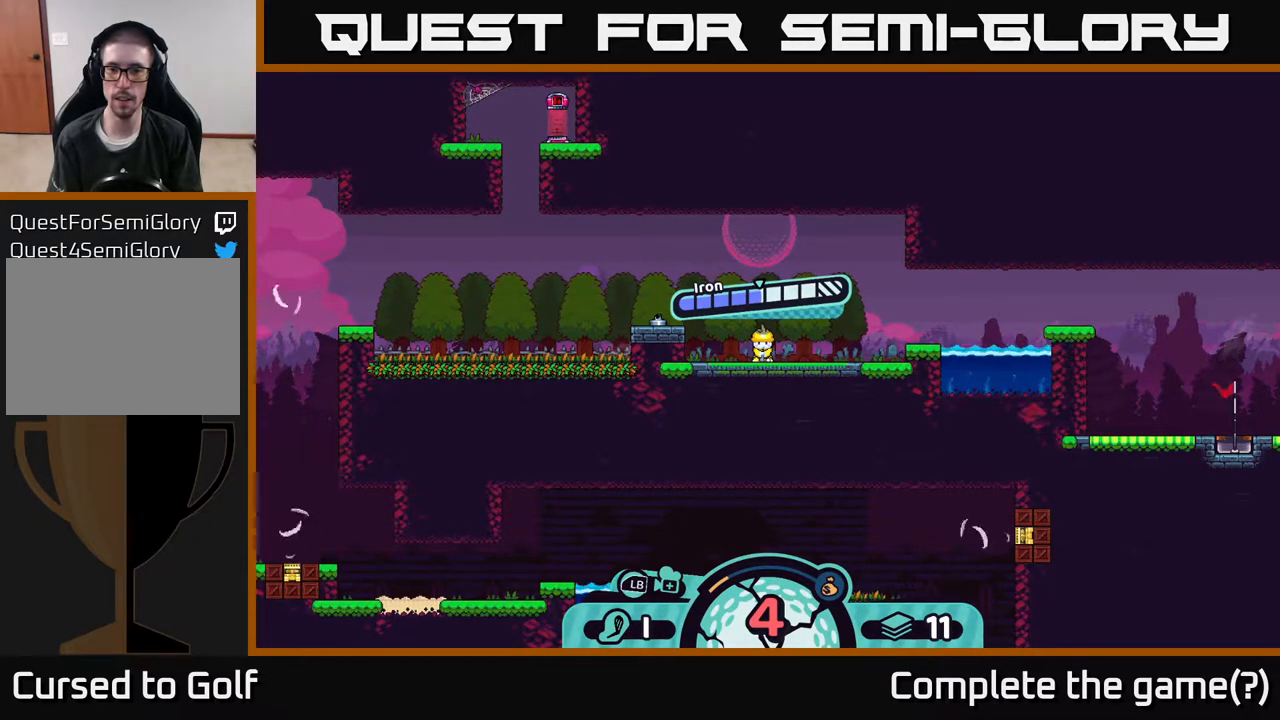
{"buttons": [], "left_stick": "center", "right_stick": "center", "events": []}
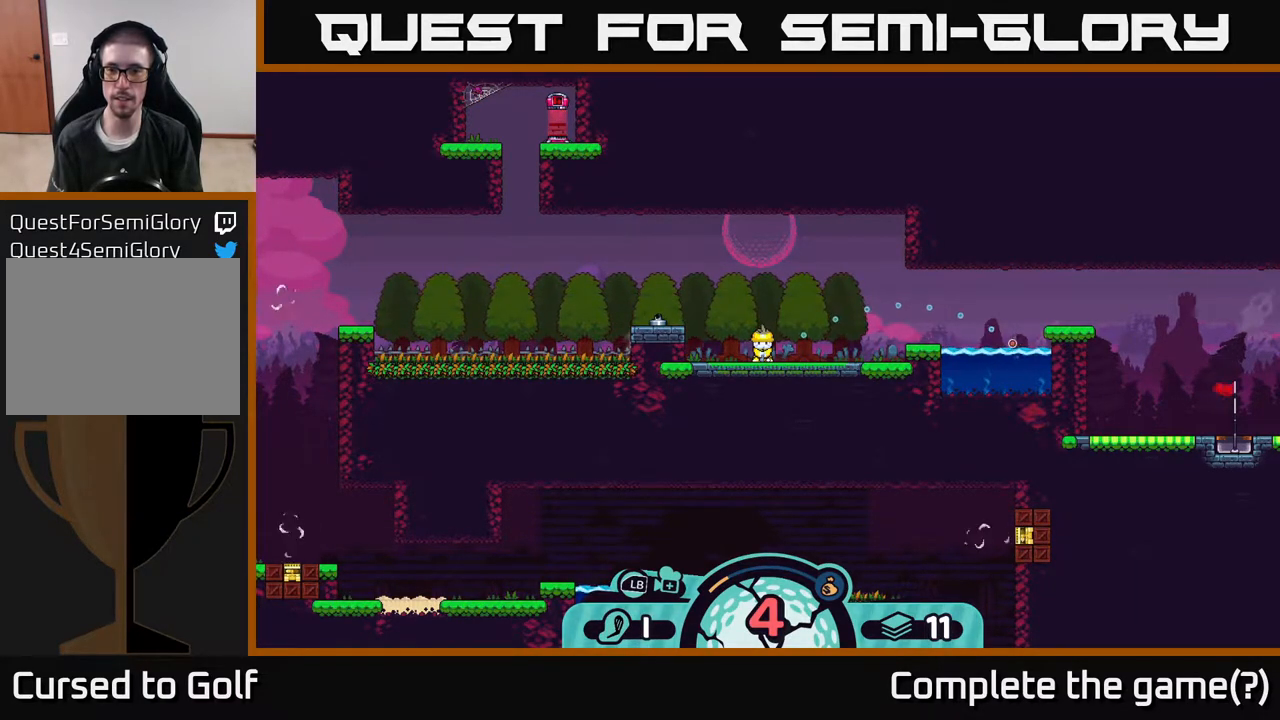
{"buttons": [], "left_stick": "center", "right_stick": "center", "events": []}
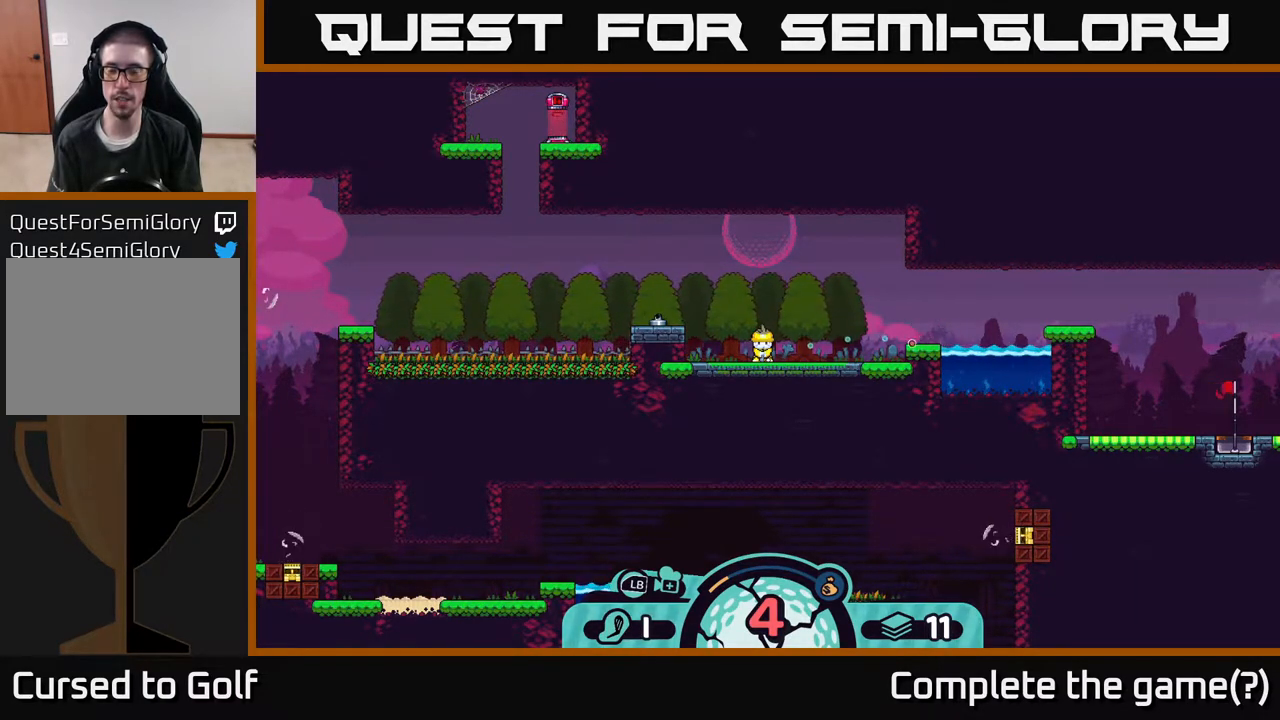
{"buttons": [], "left_stick": "center", "right_stick": "center", "events": [[350, "B", "down"], [433, "B", "up"]]}
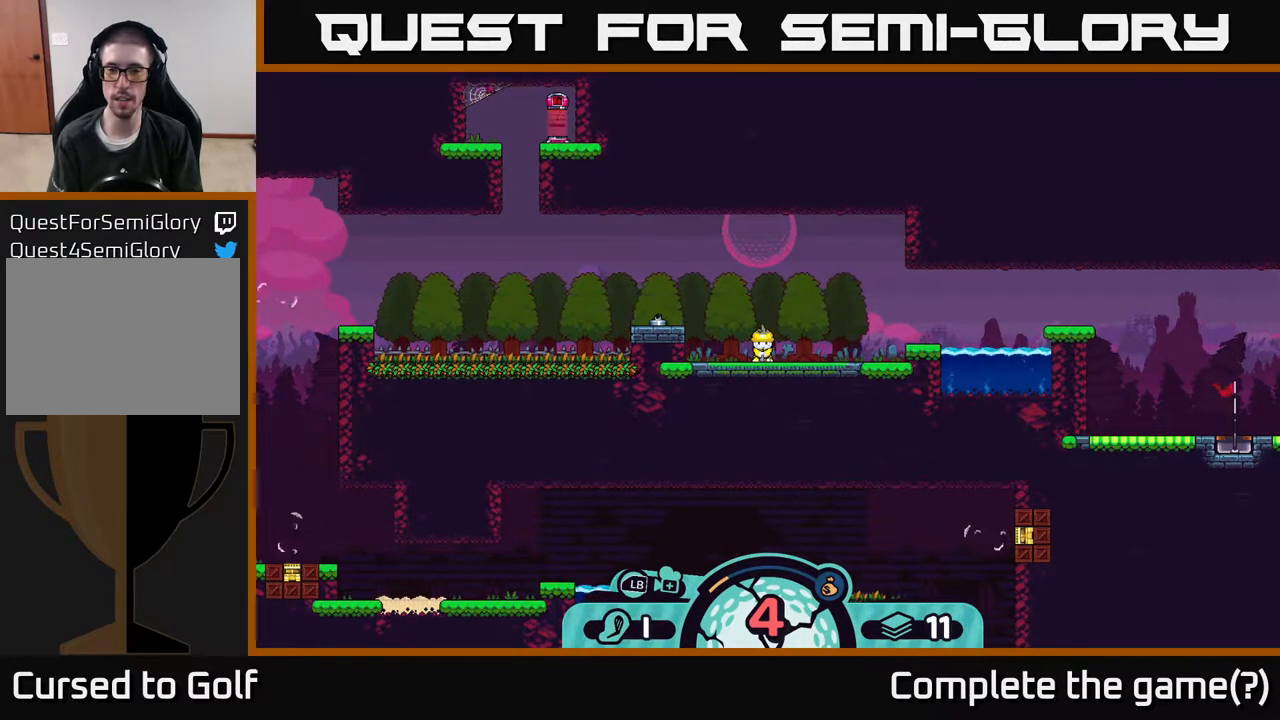
{"buttons": [], "left_stick": "center", "right_stick": "center", "events": []}
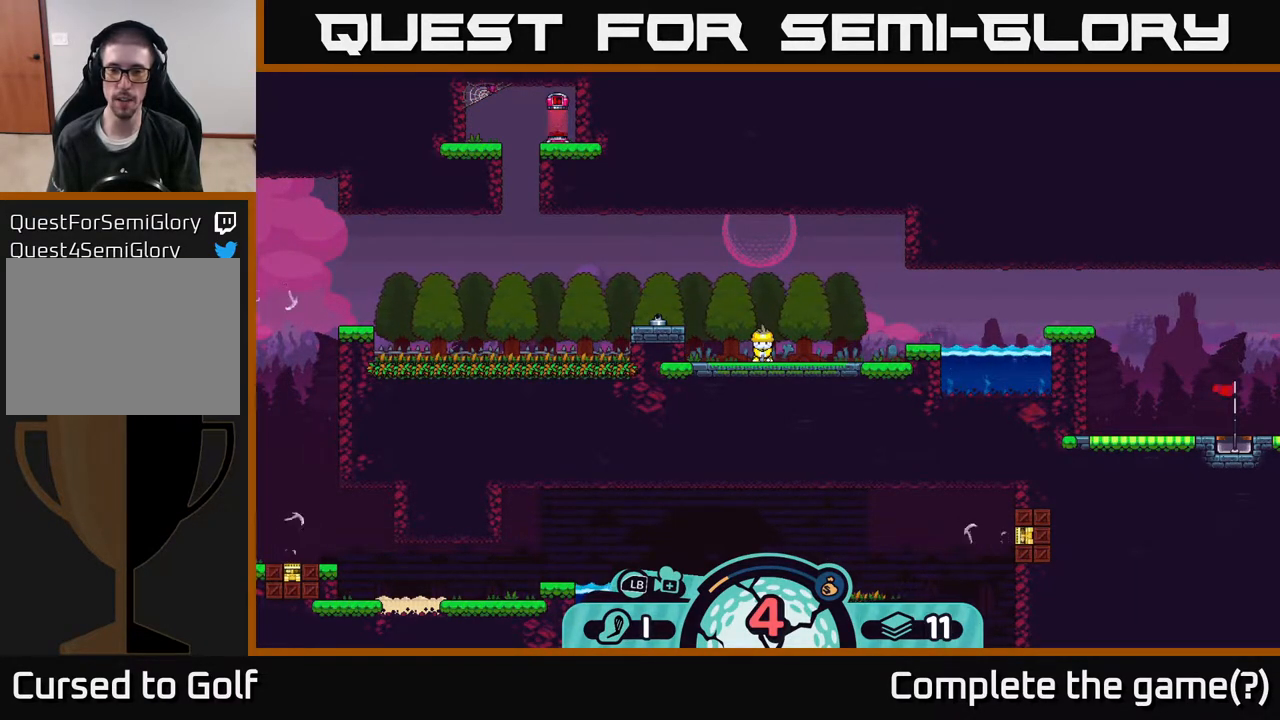
{"buttons": [], "left_stick": "center", "right_stick": "center", "events": [[83, "A", "down"], [150, "A", "up"]]}
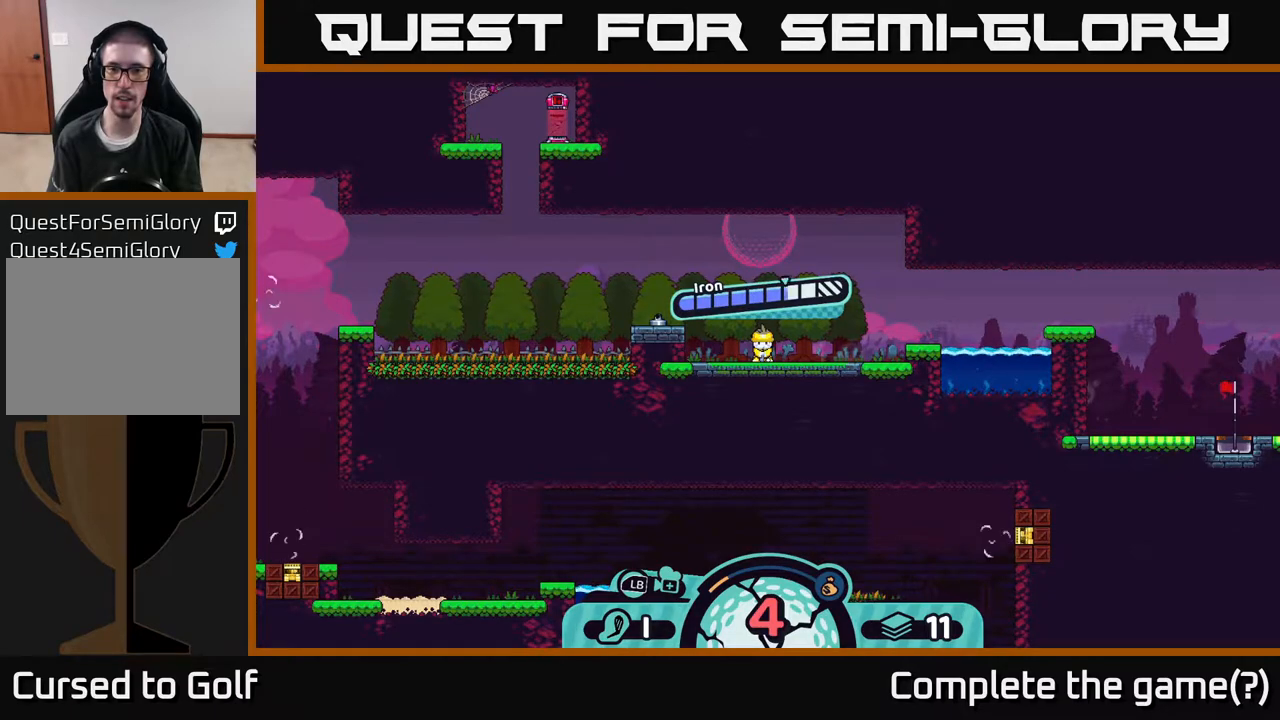
{"buttons": [], "left_stick": "center", "right_stick": "center", "events": []}
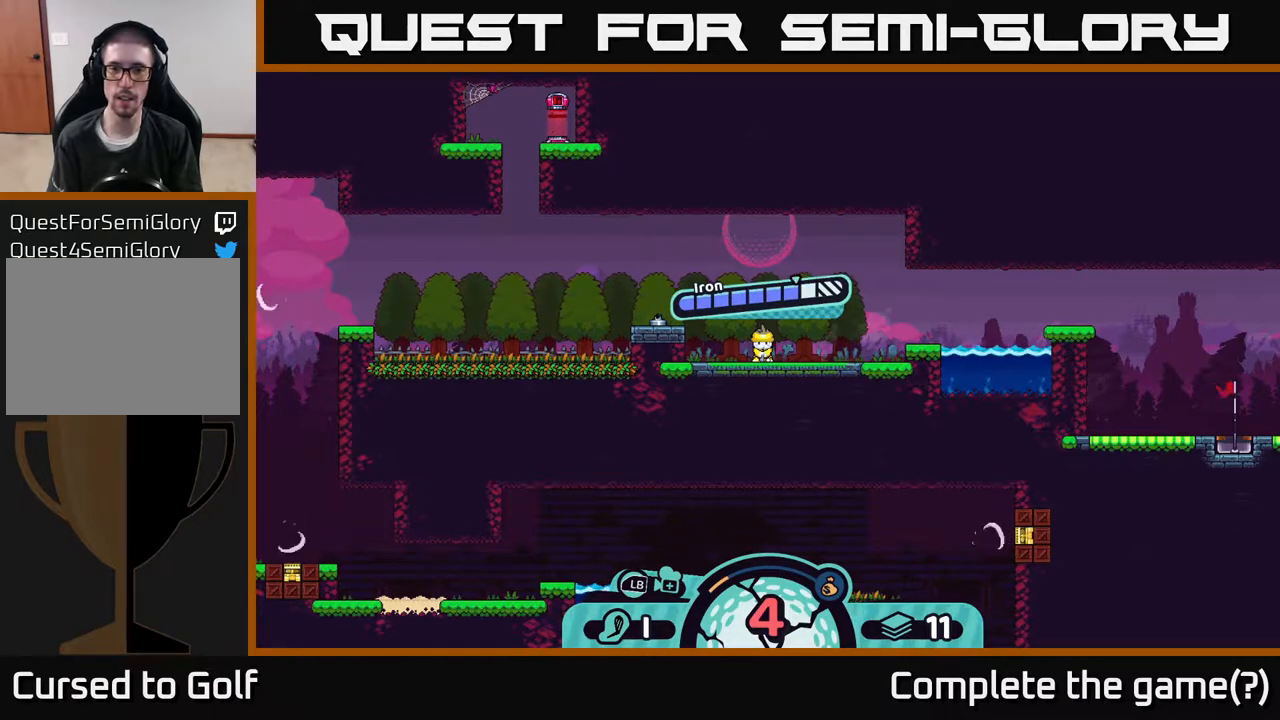
{"buttons": [], "left_stick": "center", "right_stick": "center", "events": [[183, "A", "down"], [300, "A", "up"]]}
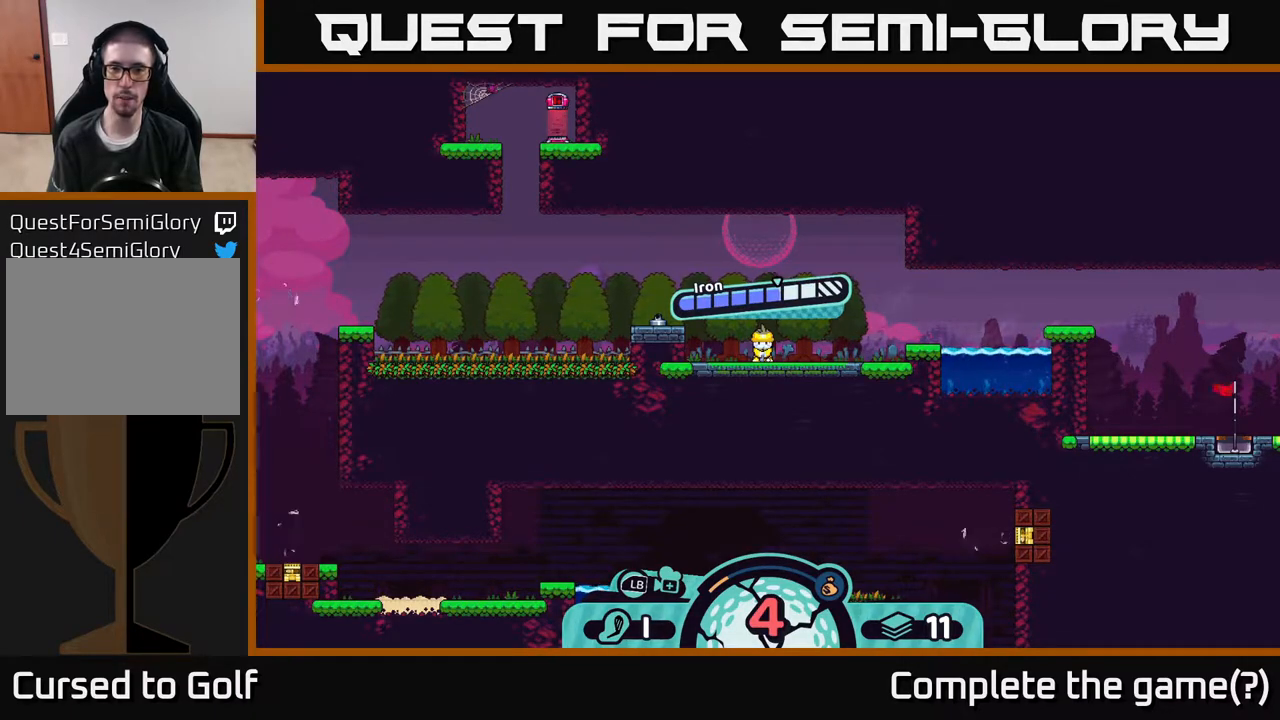
{"buttons": [], "left_stick": "center", "right_stick": "center", "events": []}
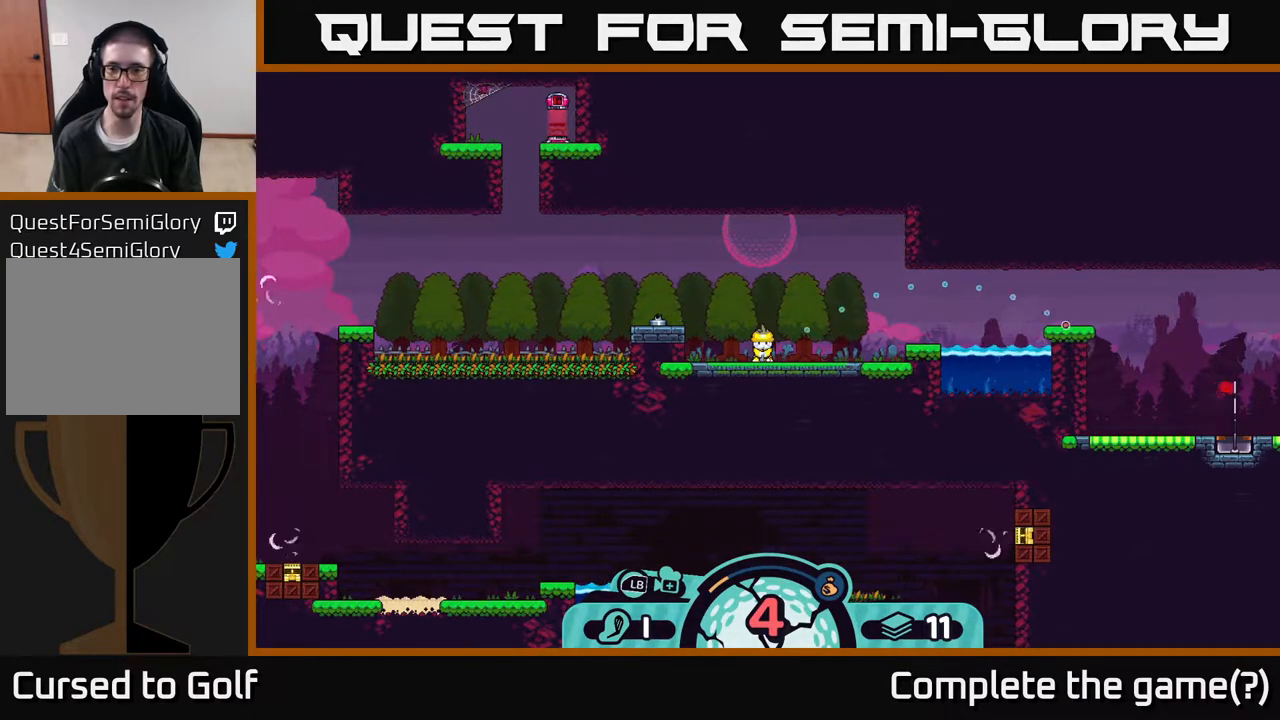
{"buttons": [], "left_stick": "center", "right_stick": "center", "events": []}
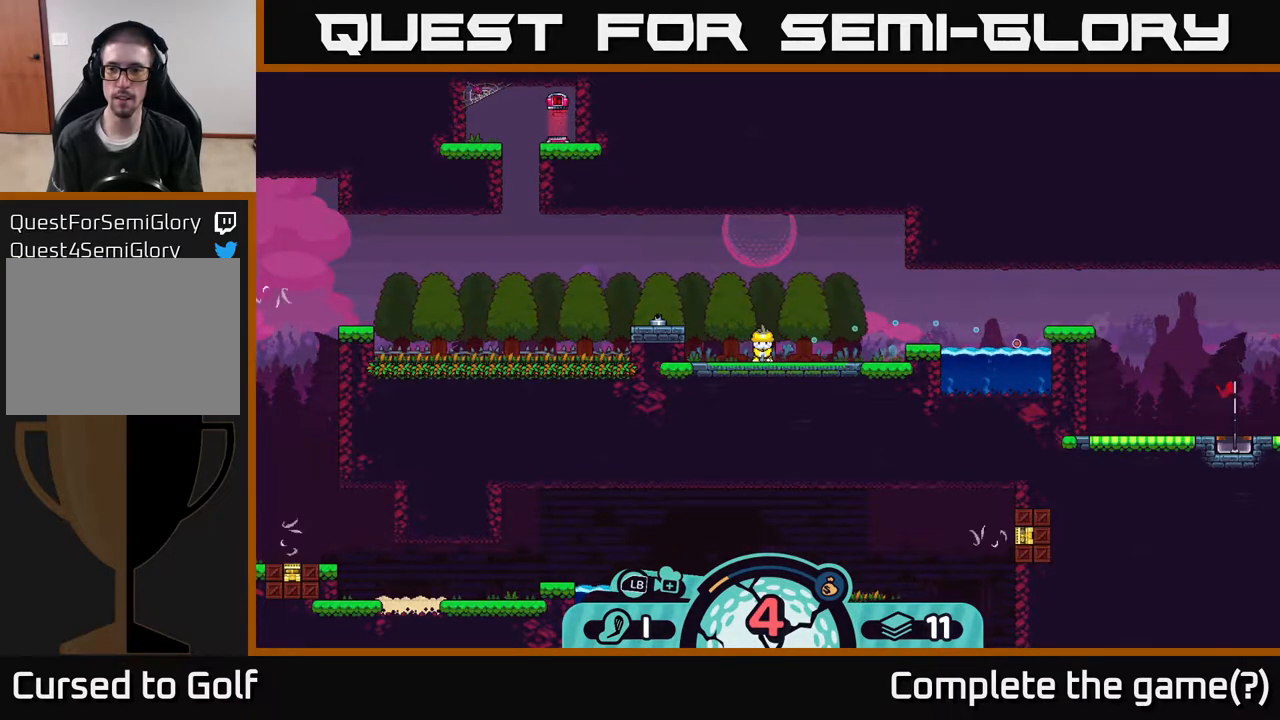
{"buttons": [], "left_stick": "center", "right_stick": "center", "events": []}
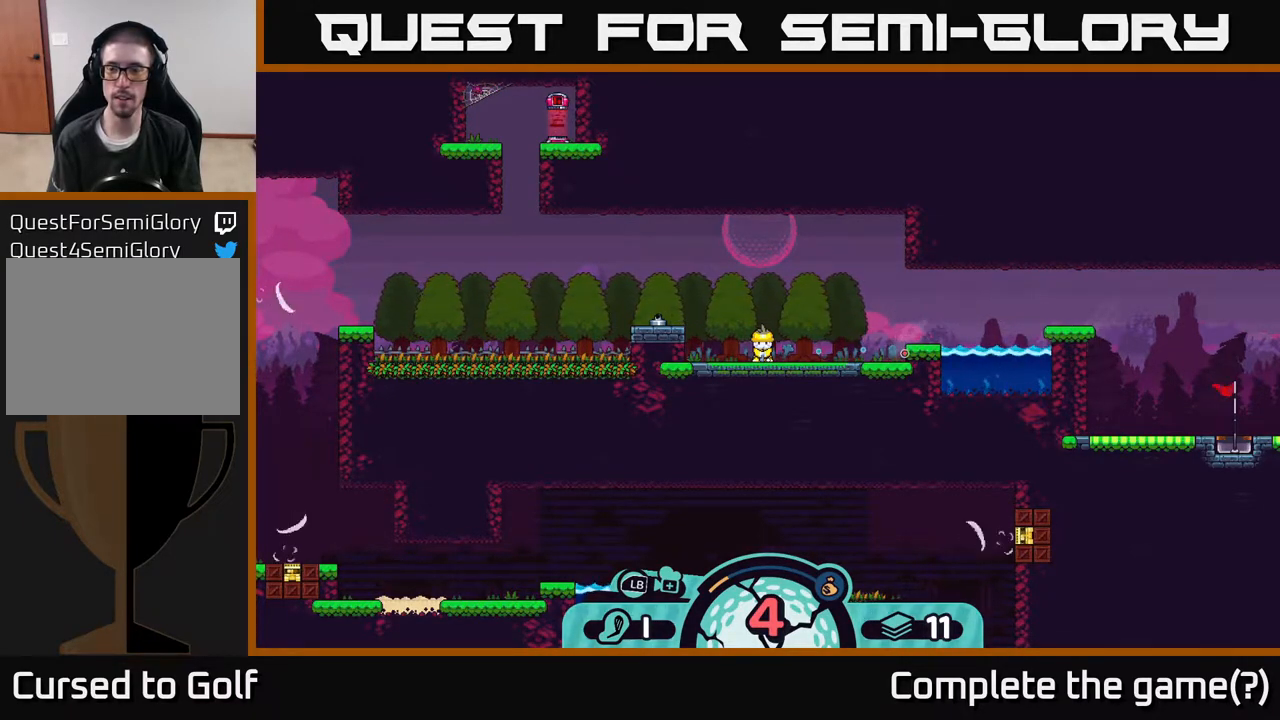
{"buttons": [], "left_stick": "center", "right_stick": "center", "events": []}
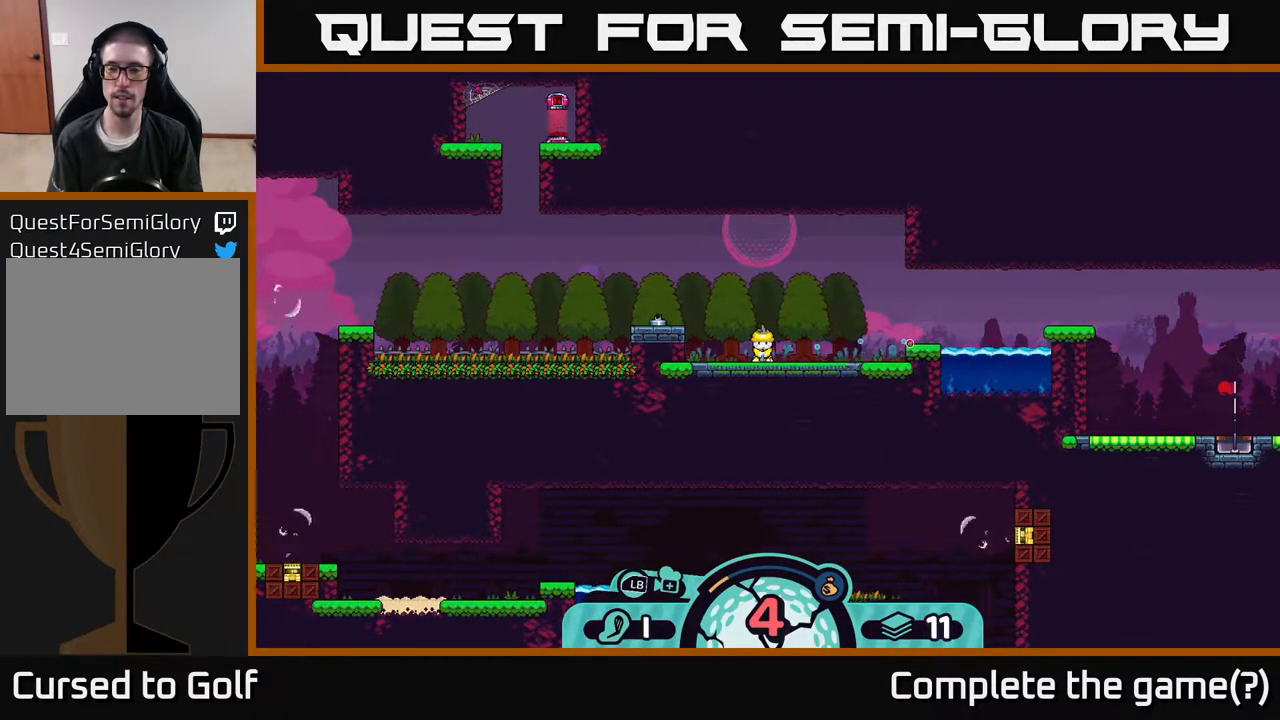
{"buttons": [], "left_stick": "center", "right_stick": "center", "events": []}
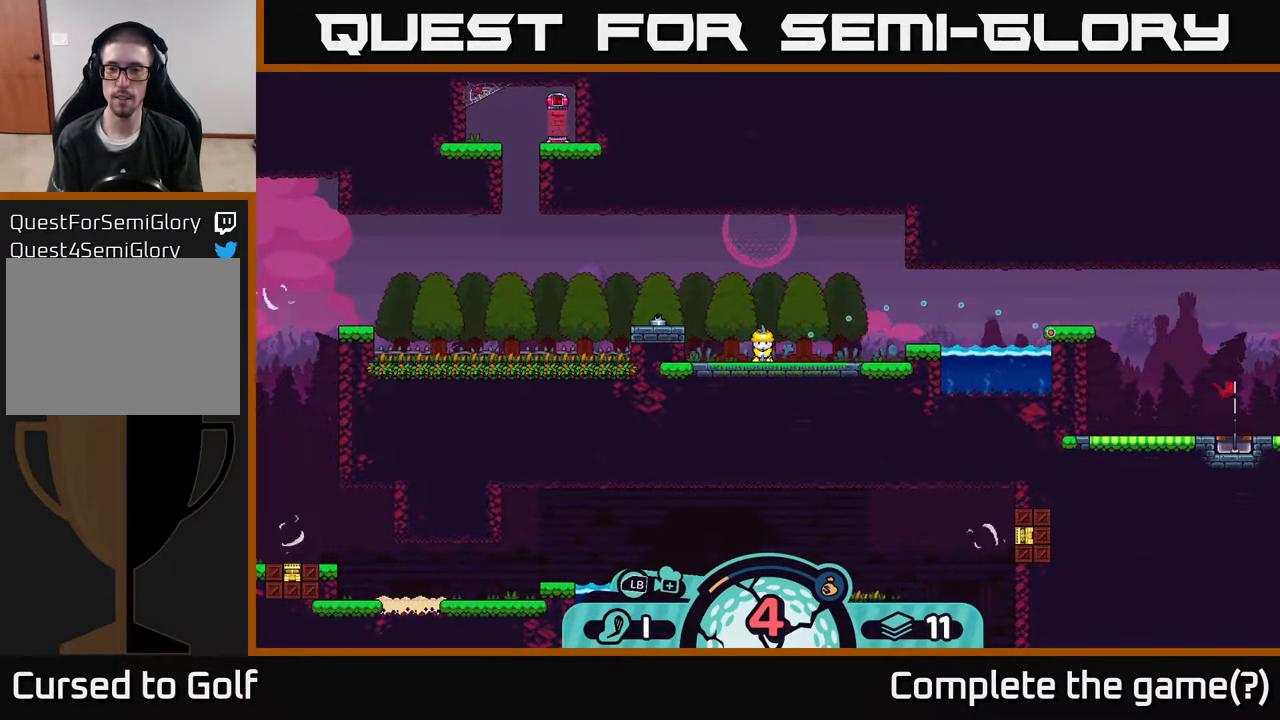
{"buttons": [], "left_stick": "center", "right_stick": "center", "events": []}
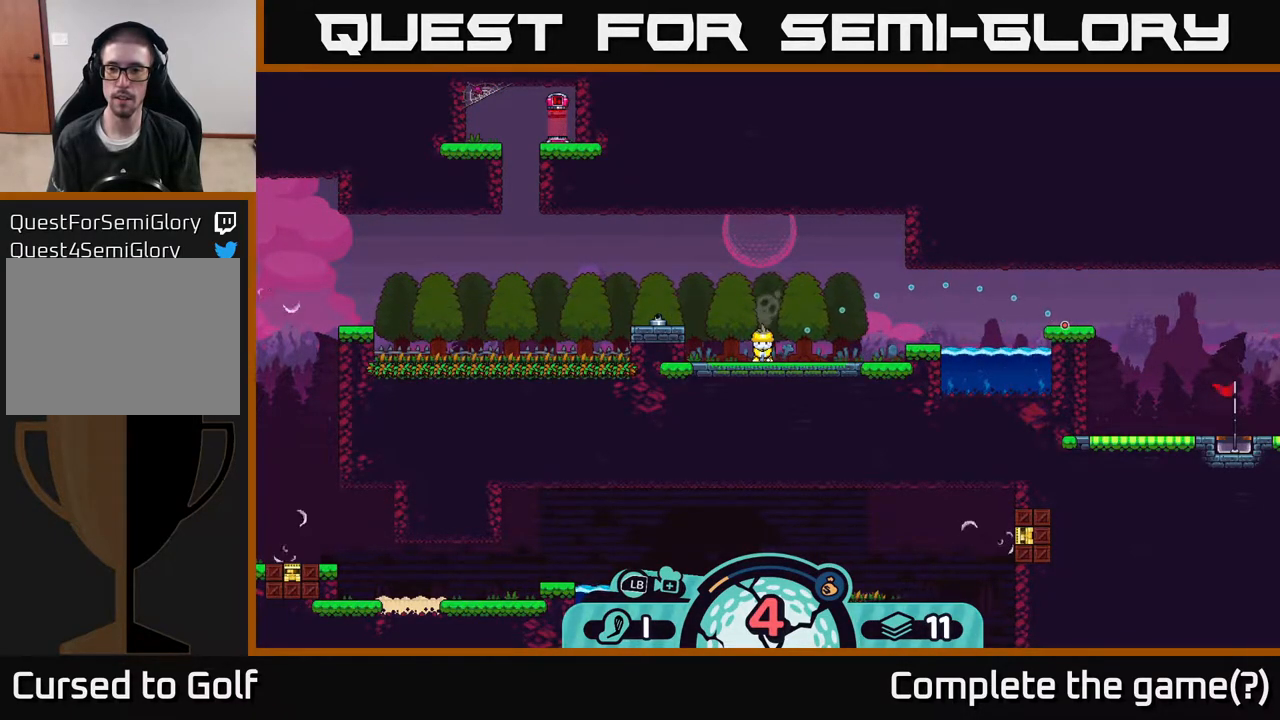
{"buttons": [], "left_stick": "center", "right_stick": "center", "events": [[183, "A", "down"], [283, "A", "up"]]}